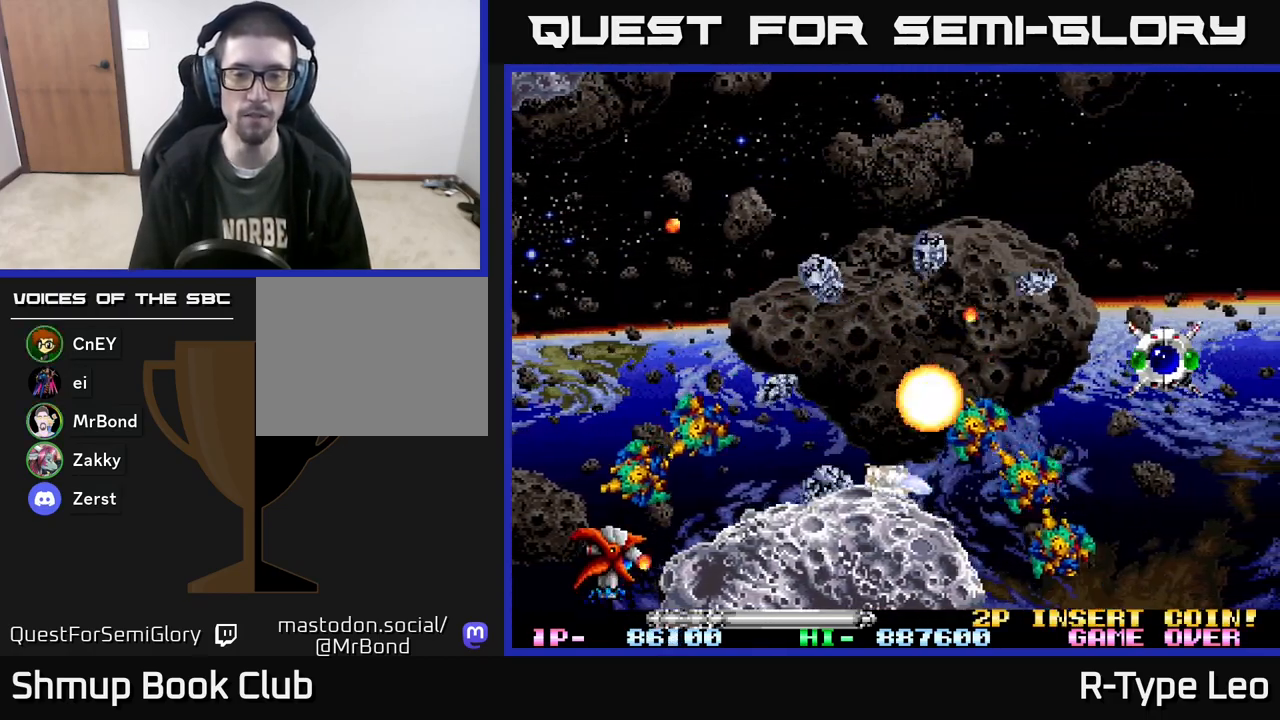
Gameplay with a controller (Xbox layout); each line is a JSON object with the inputs held at the frame after it. "events" lists button and stick changes between this image and that frame as [ms after this image, input, new state], when the widget could be followed in between. Not read: left_stick right_stick.
{"buttons": ["DPAD_LEFT"], "events": [[83, "DPAD_LEFT", "down"], [383, "DPAD_DOWN", "up"]]}
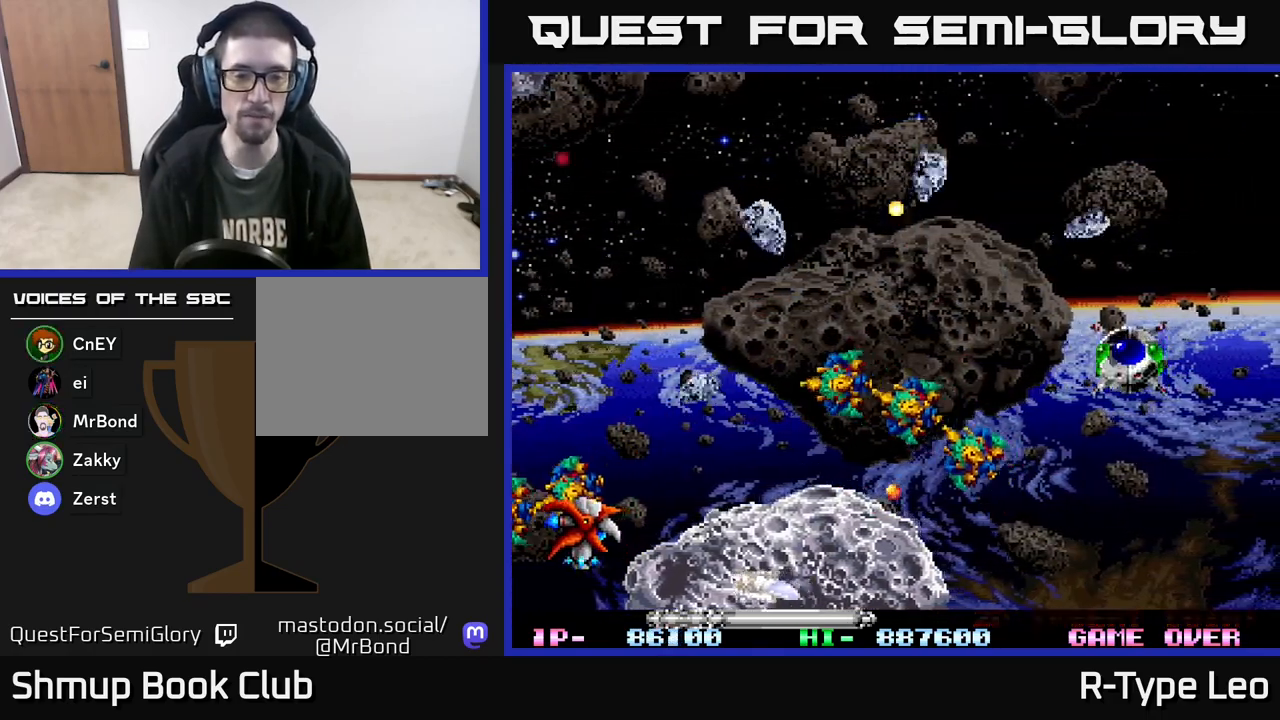
{"buttons": [], "events": [[33, "DPAD_LEFT", "up"]]}
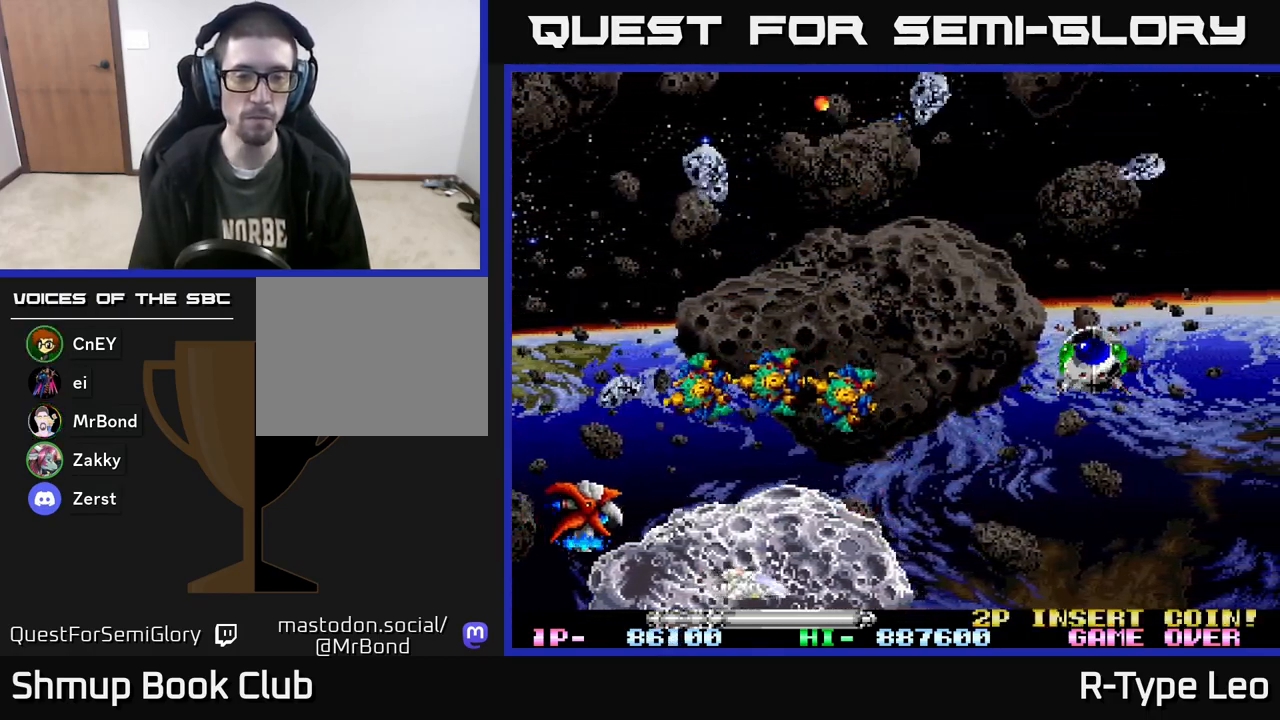
{"buttons": [], "events": [[33, "DPAD_UP", "down"], [83, "DPAD_UP", "up"]]}
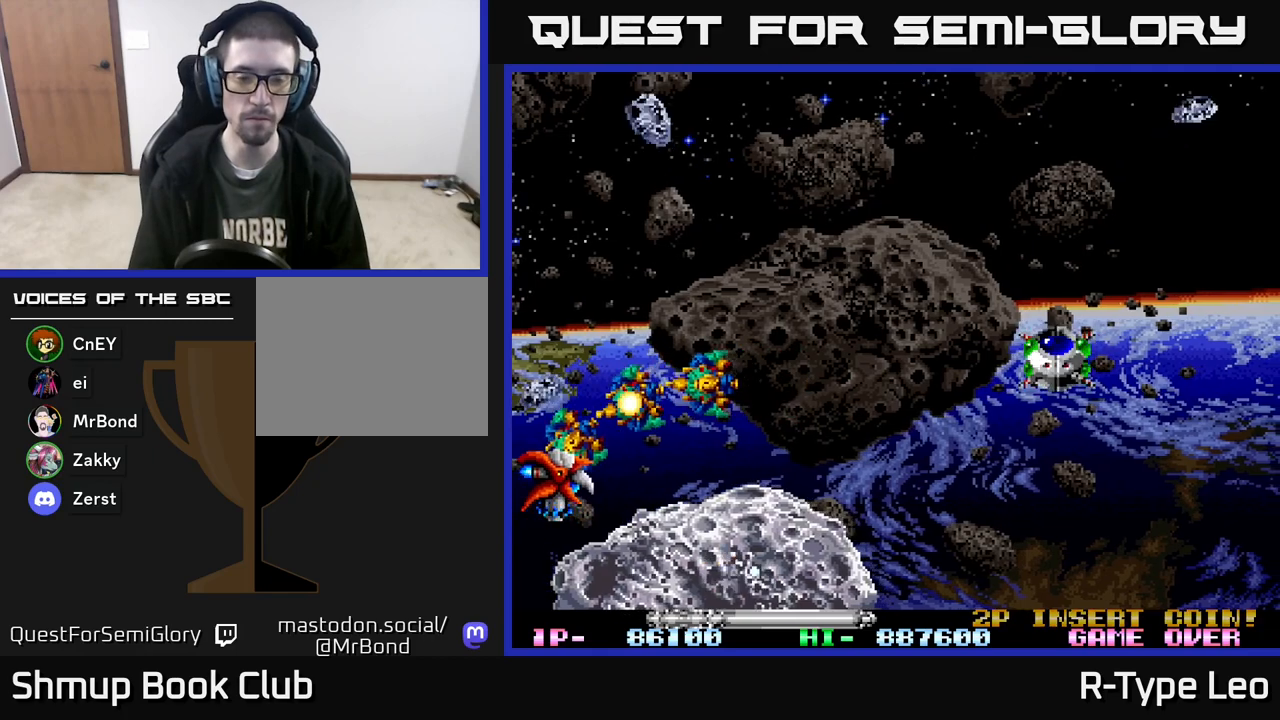
{"buttons": [], "events": []}
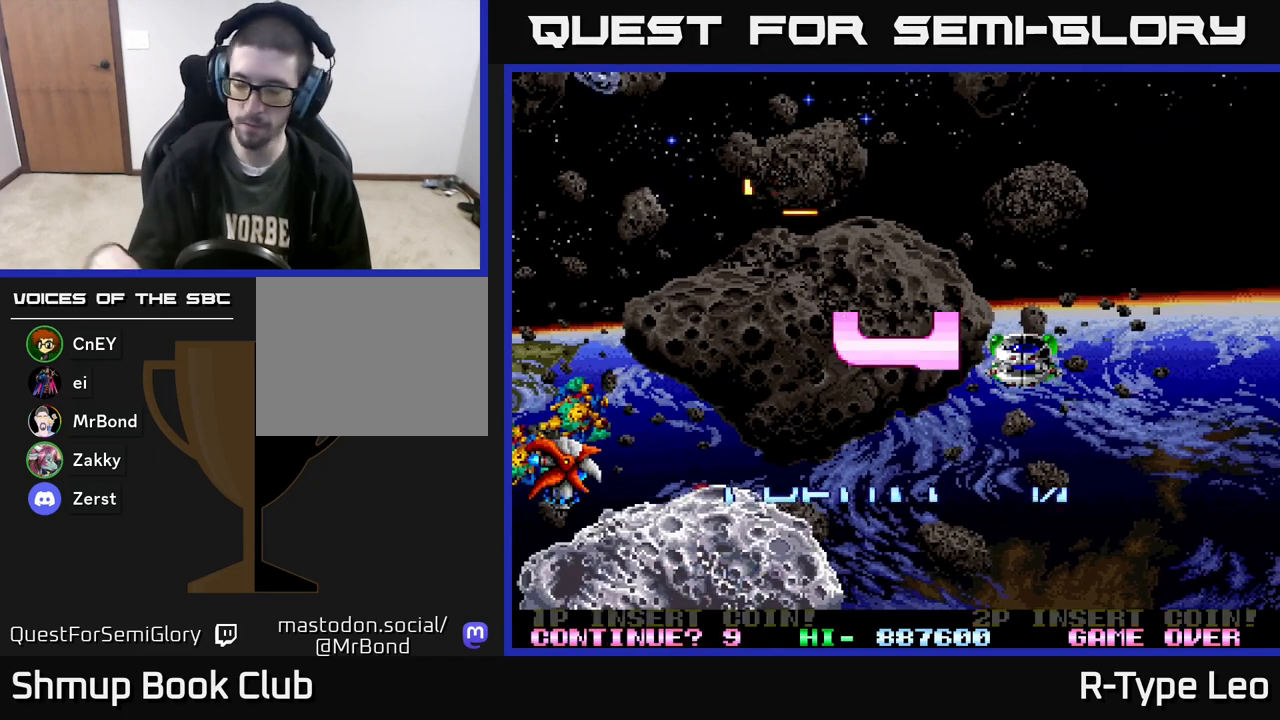
{"buttons": [], "events": []}
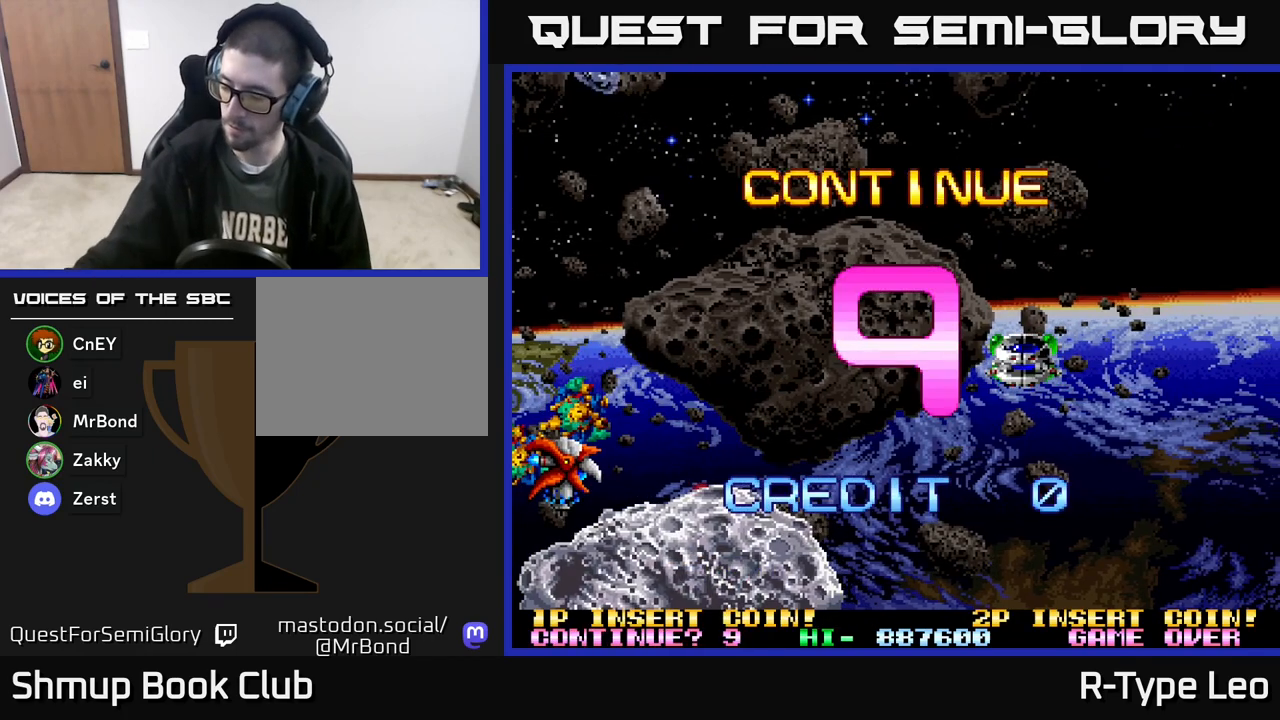
{"buttons": [], "events": []}
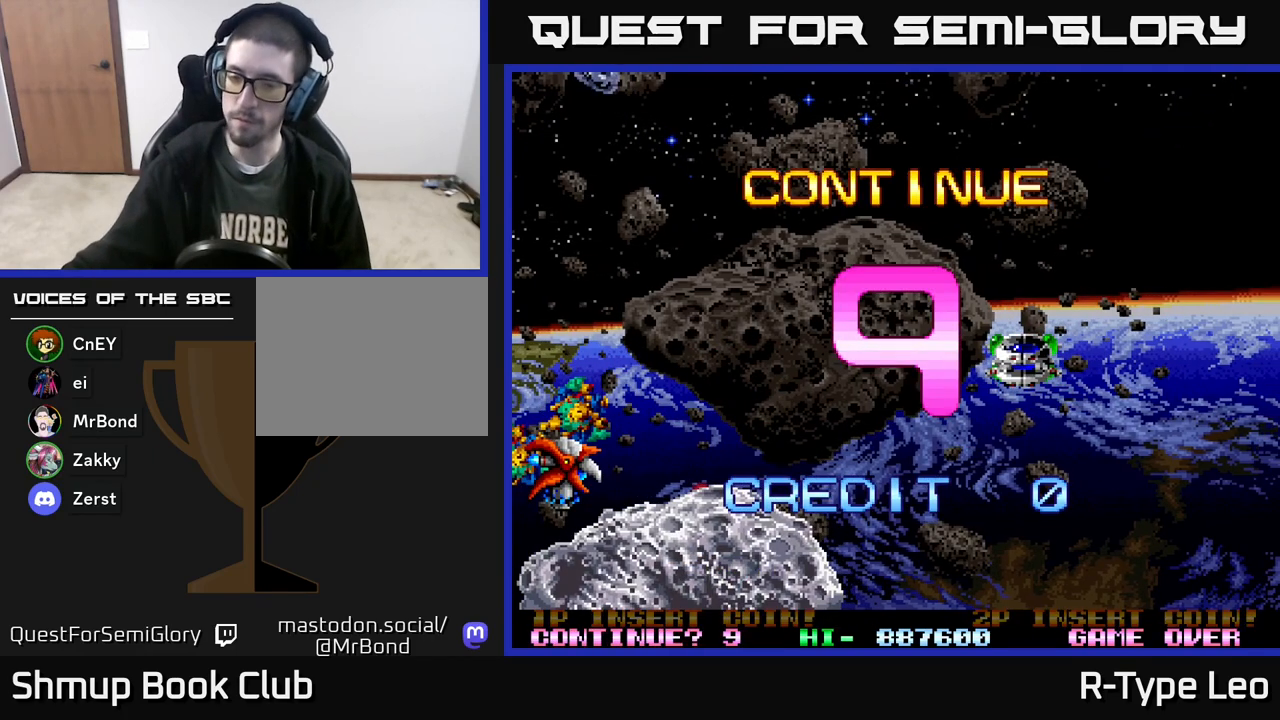
{"buttons": [], "events": []}
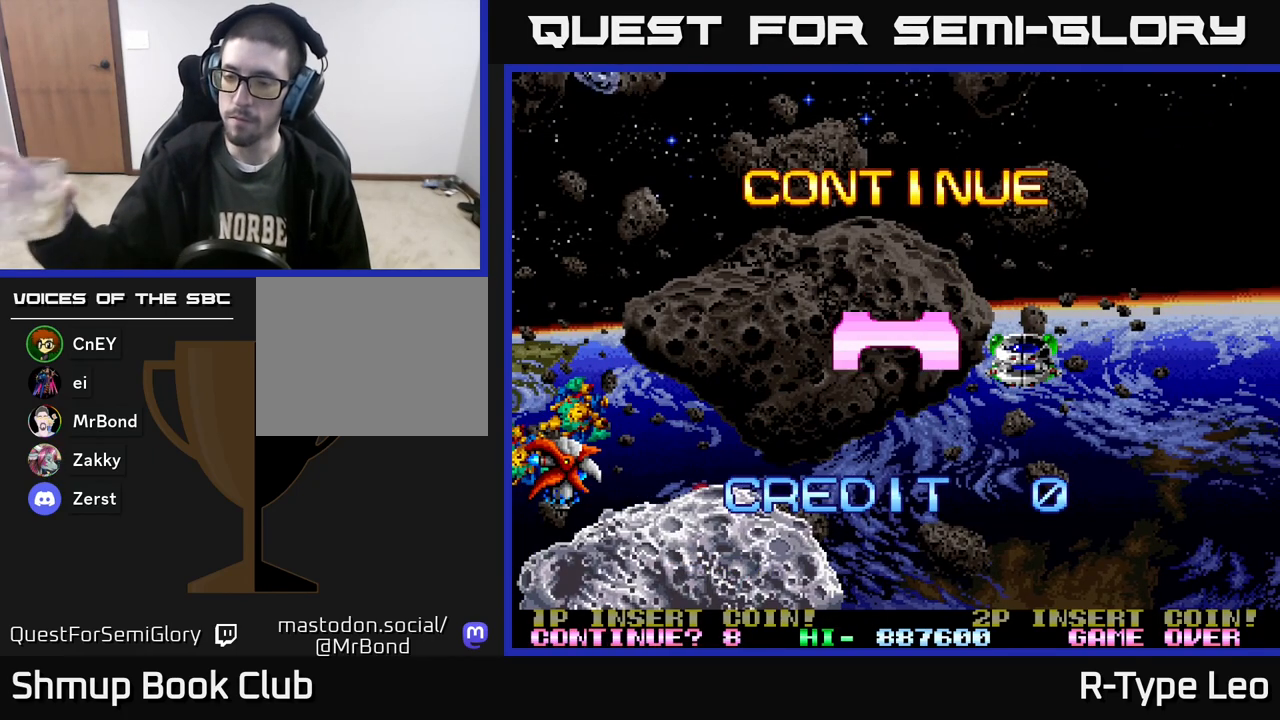
{"buttons": ["R2"], "events": [[167, "R2", "down"]]}
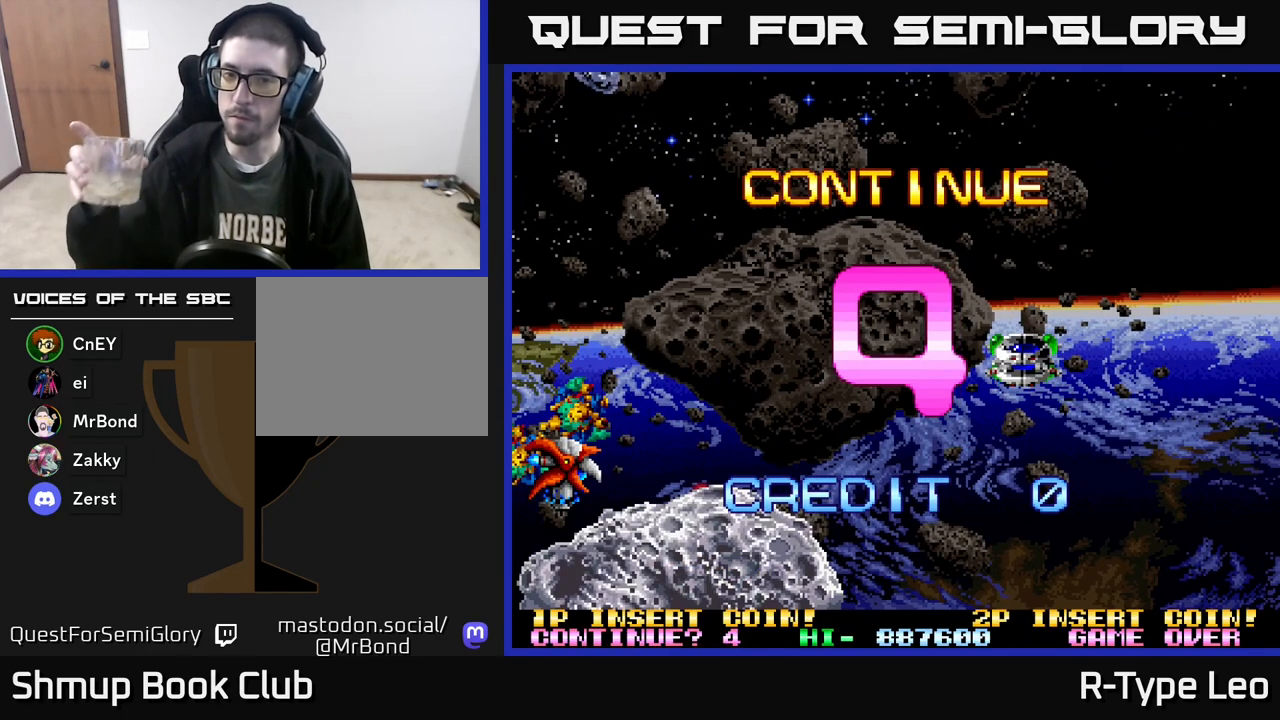
{"buttons": ["R2"], "events": []}
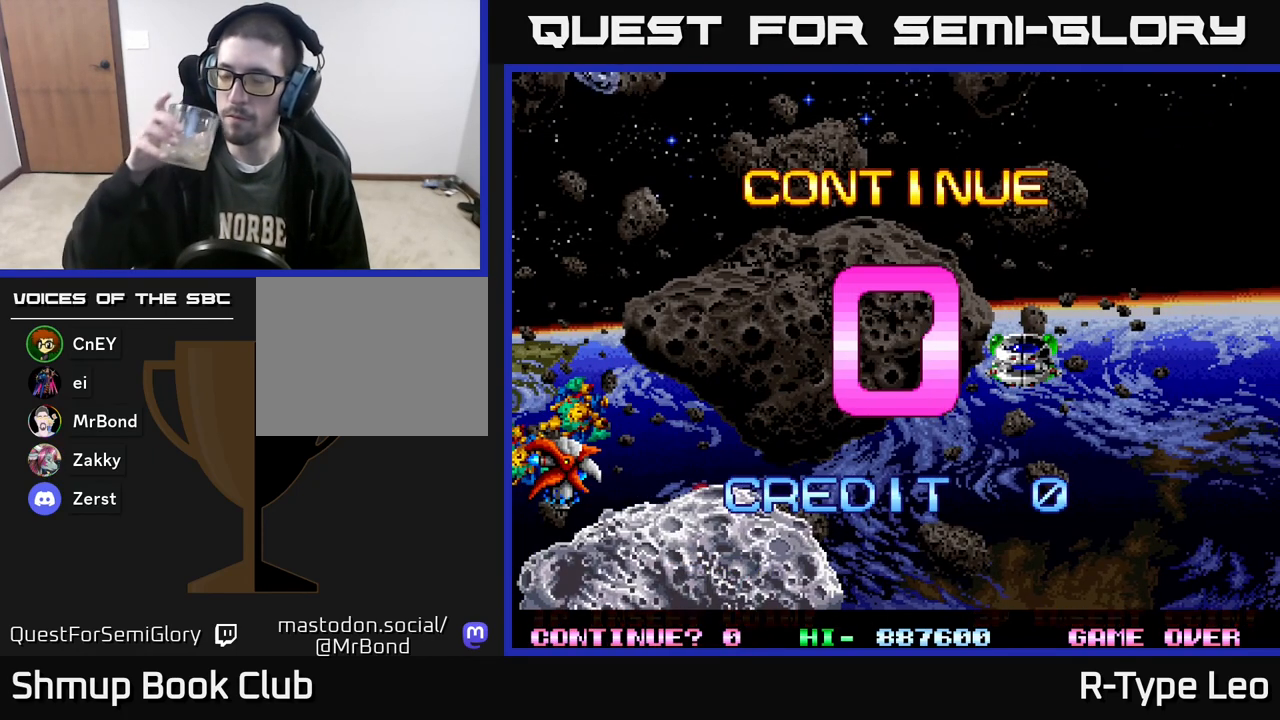
{"buttons": ["R2"], "events": []}
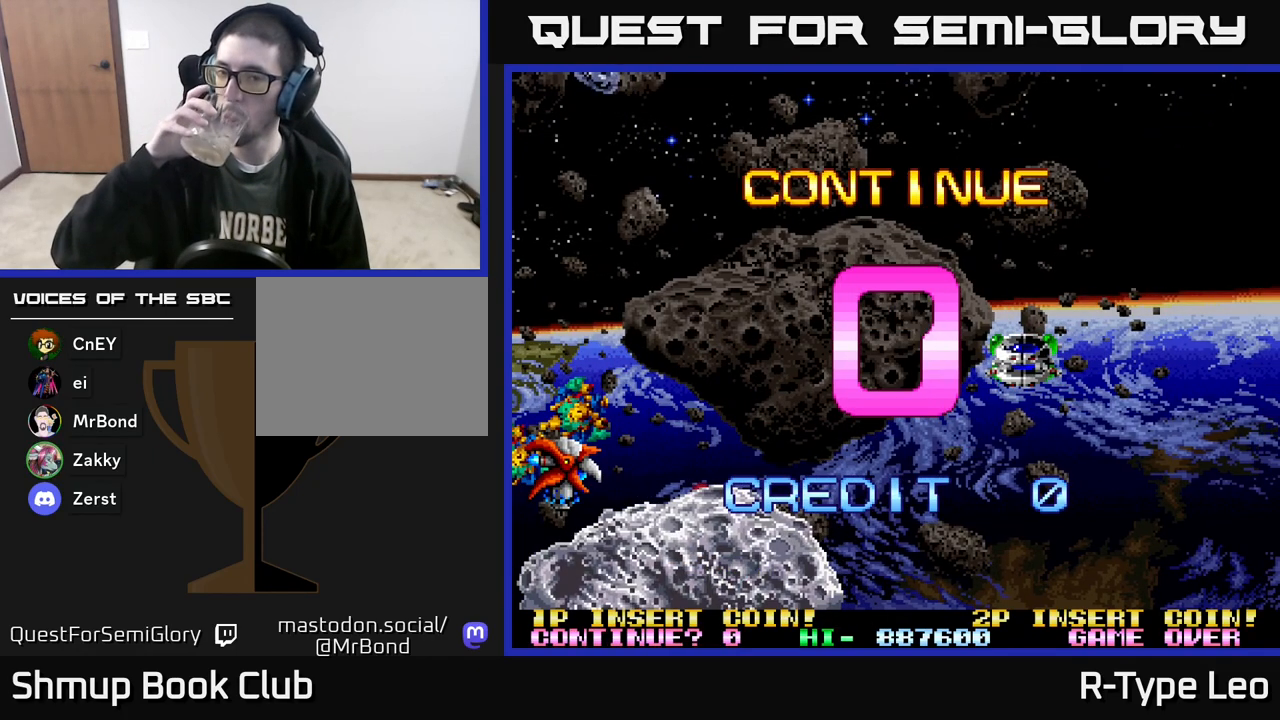
{"buttons": ["R2"], "events": []}
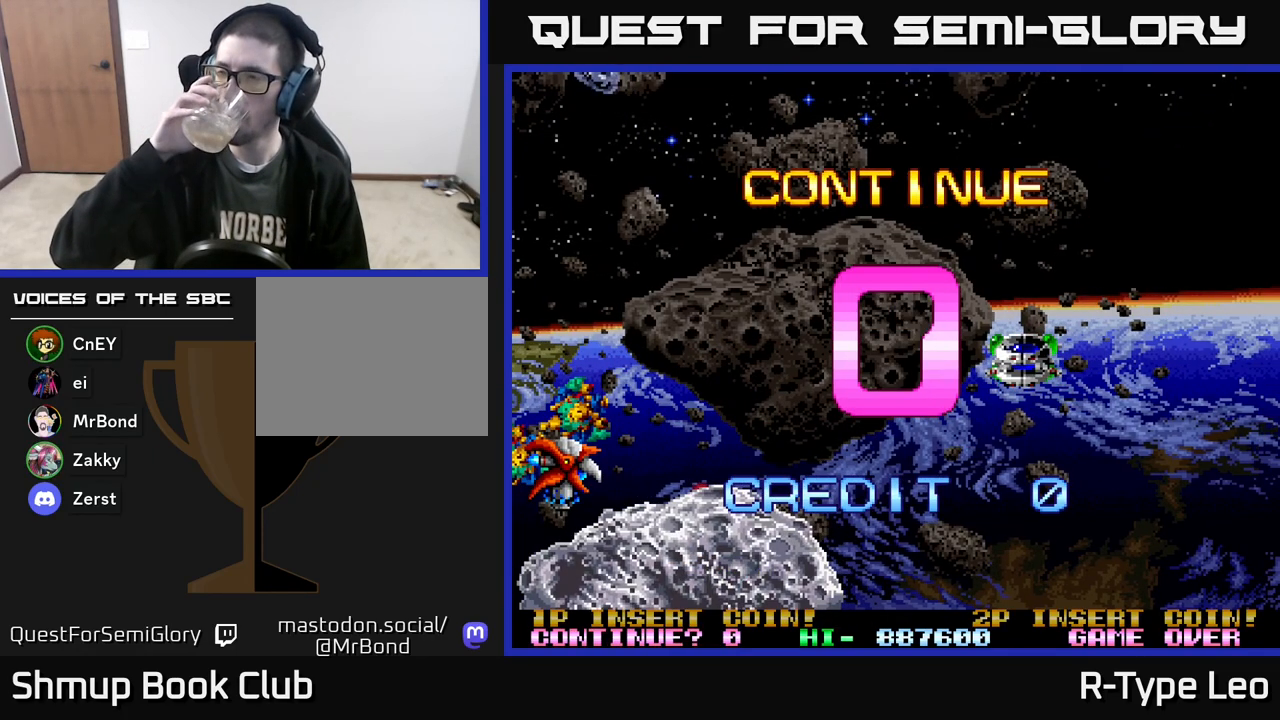
{"buttons": ["R2"], "events": []}
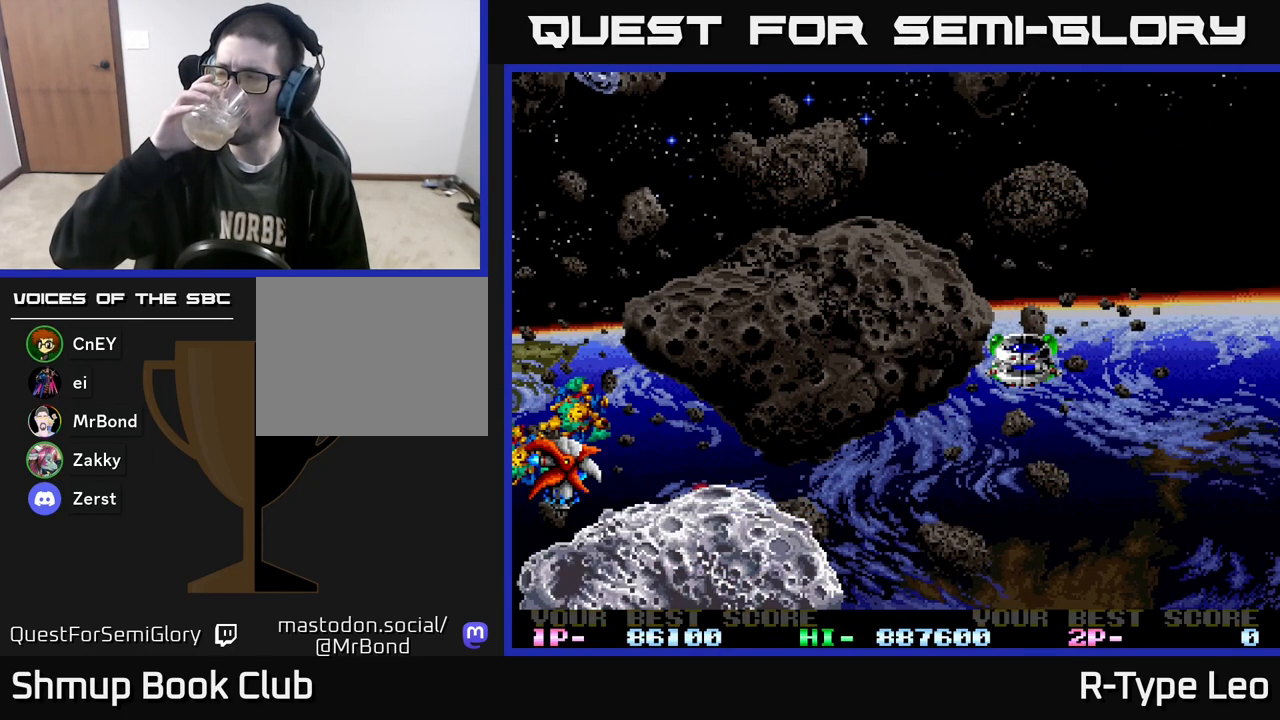
{"buttons": ["R2"], "events": []}
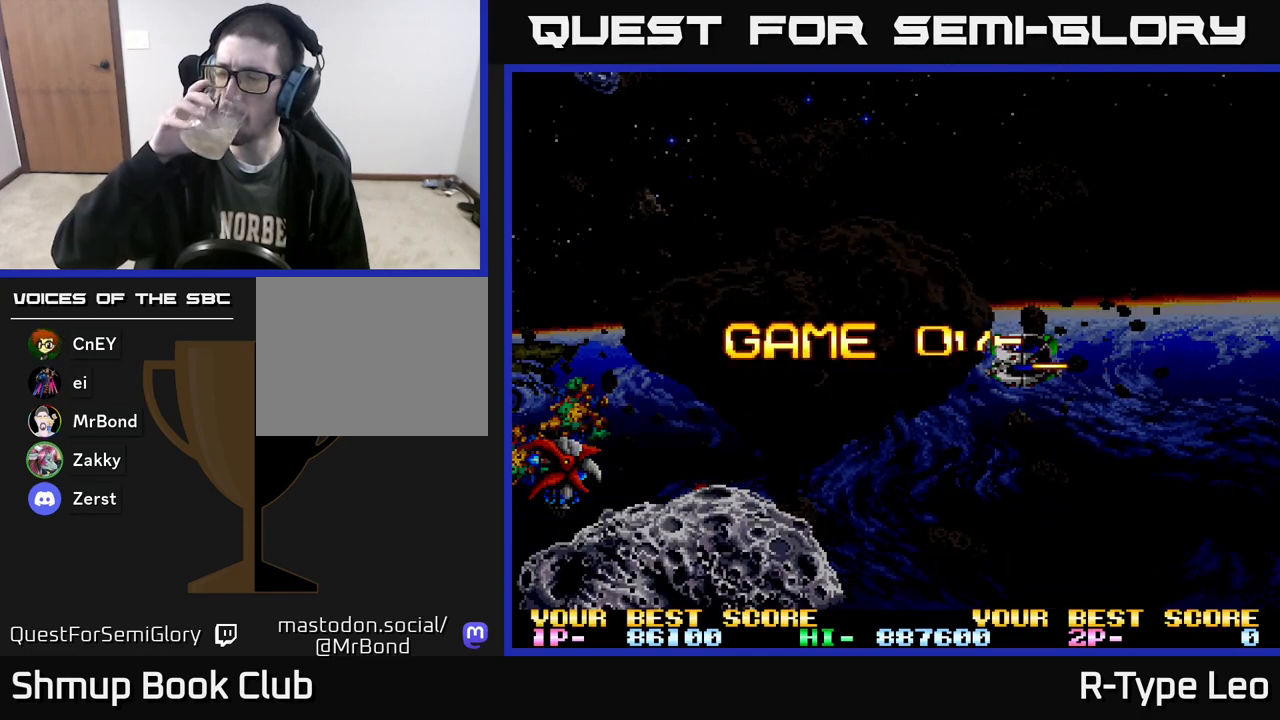
{"buttons": [], "events": [[350, "R2", "up"]]}
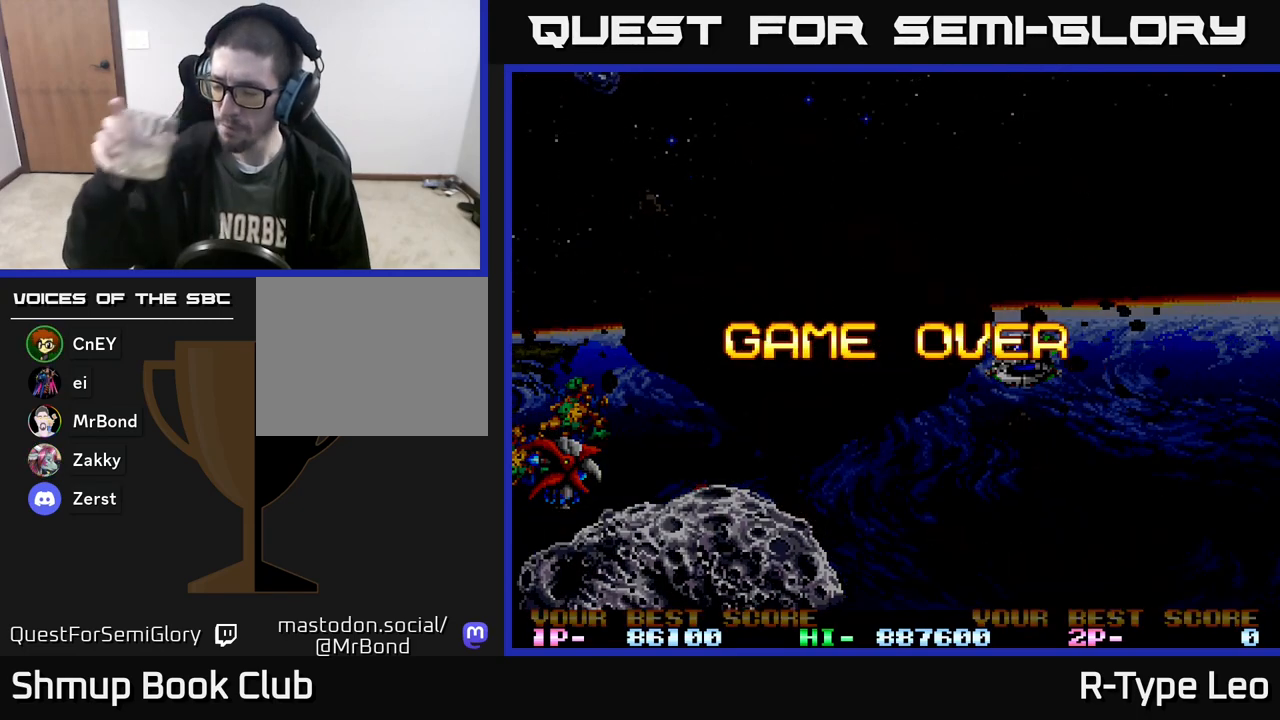
{"buttons": [], "events": []}
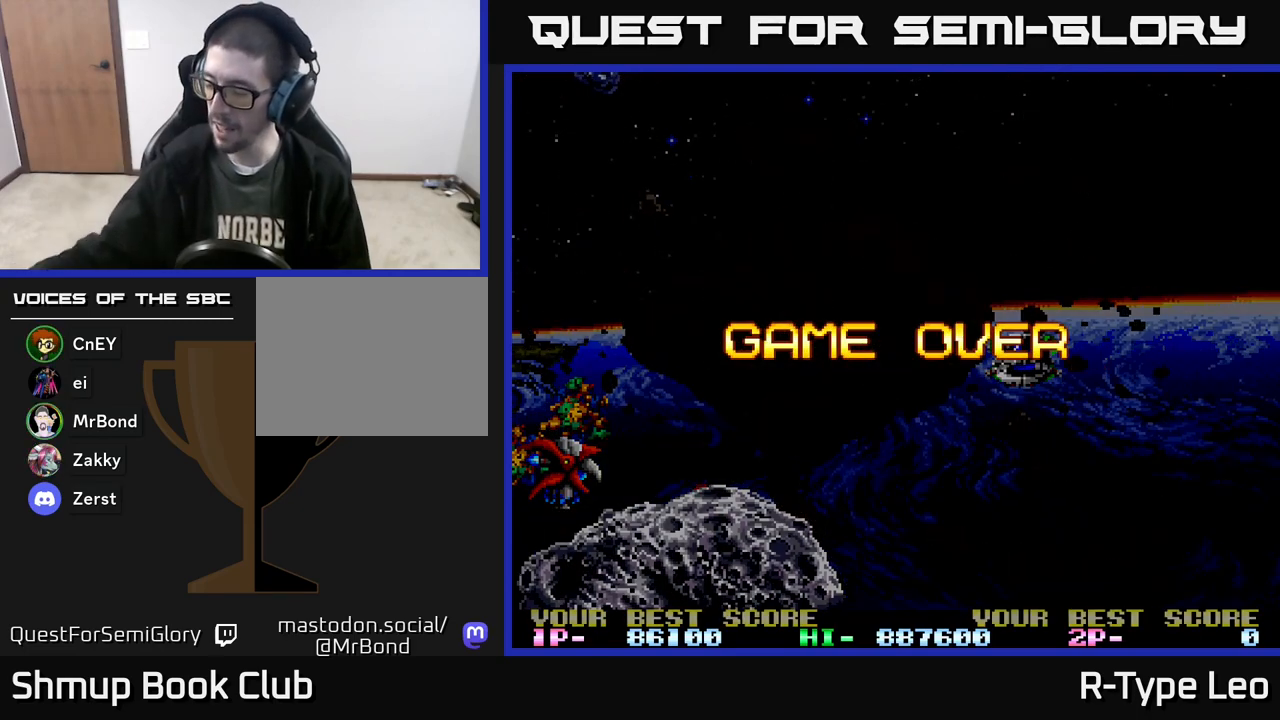
{"buttons": [], "events": []}
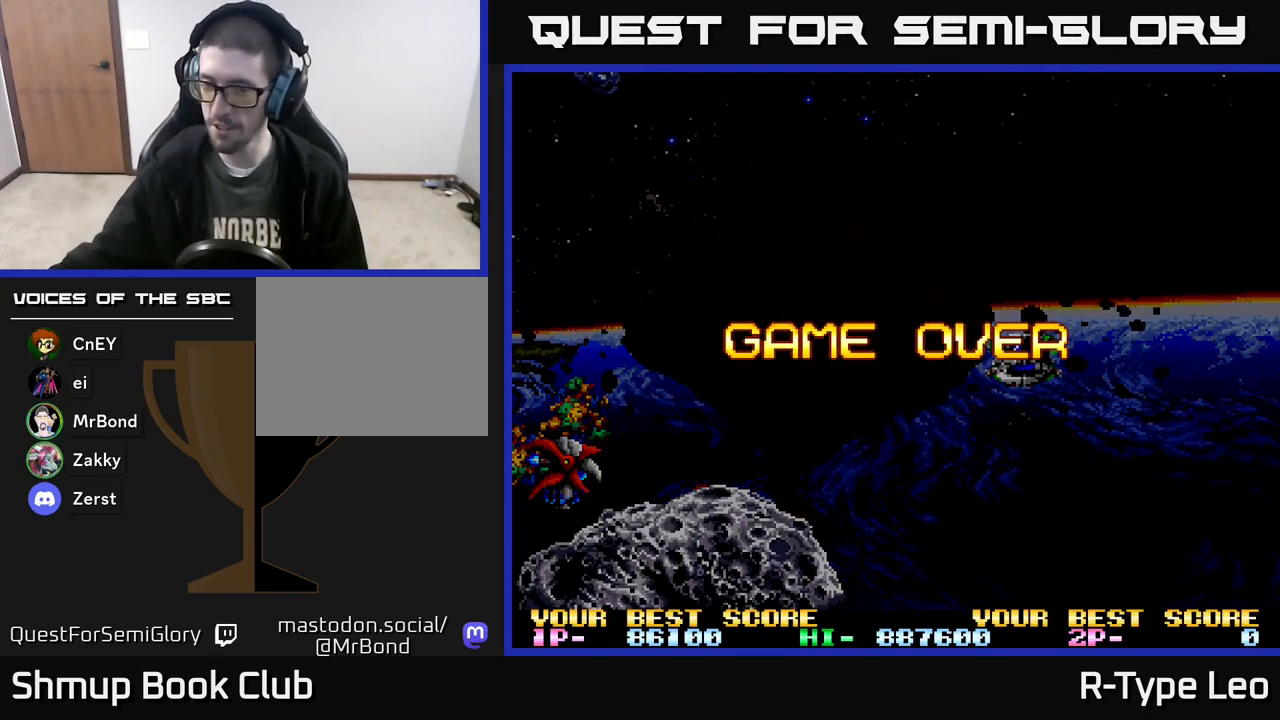
{"buttons": [], "events": []}
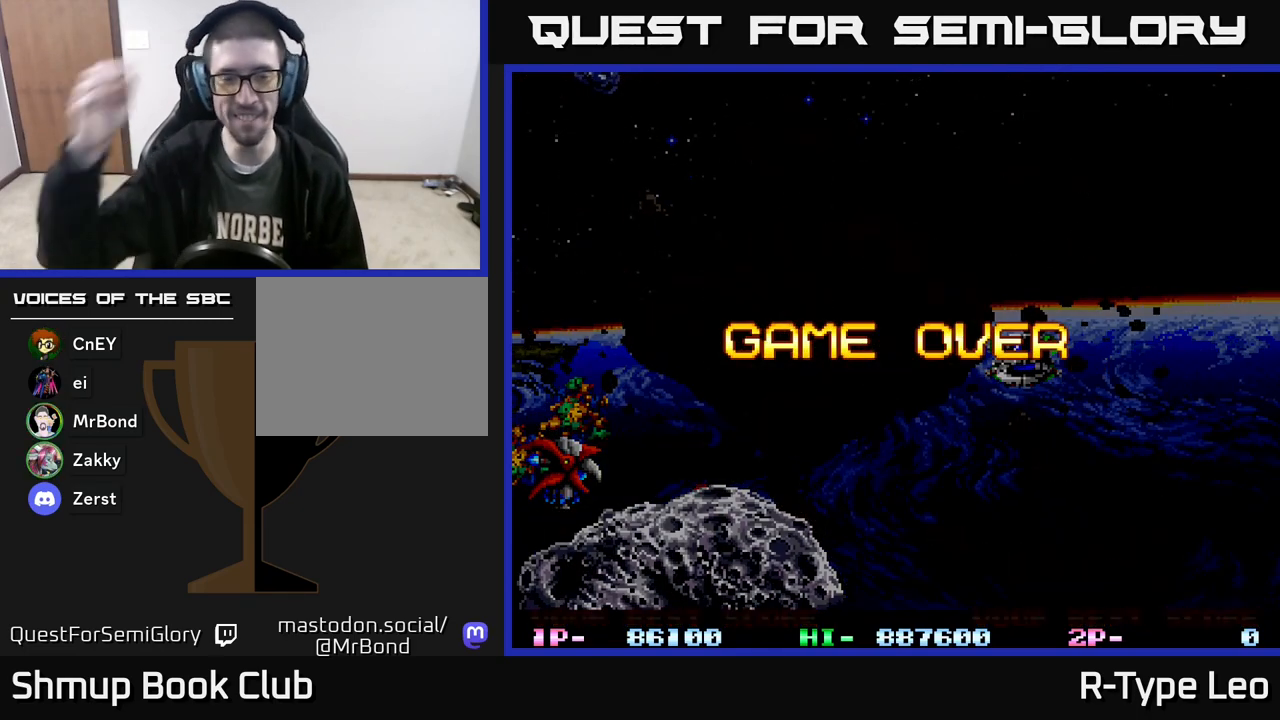
{"buttons": [], "events": []}
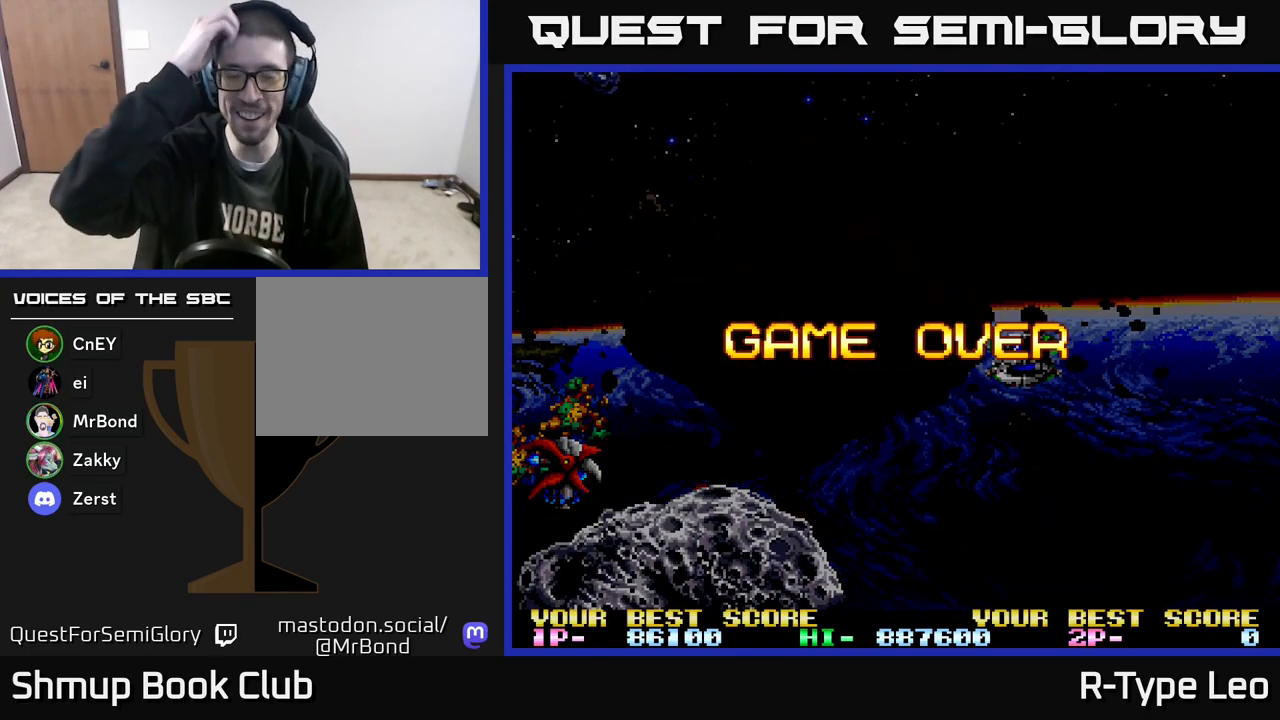
{"buttons": [], "events": []}
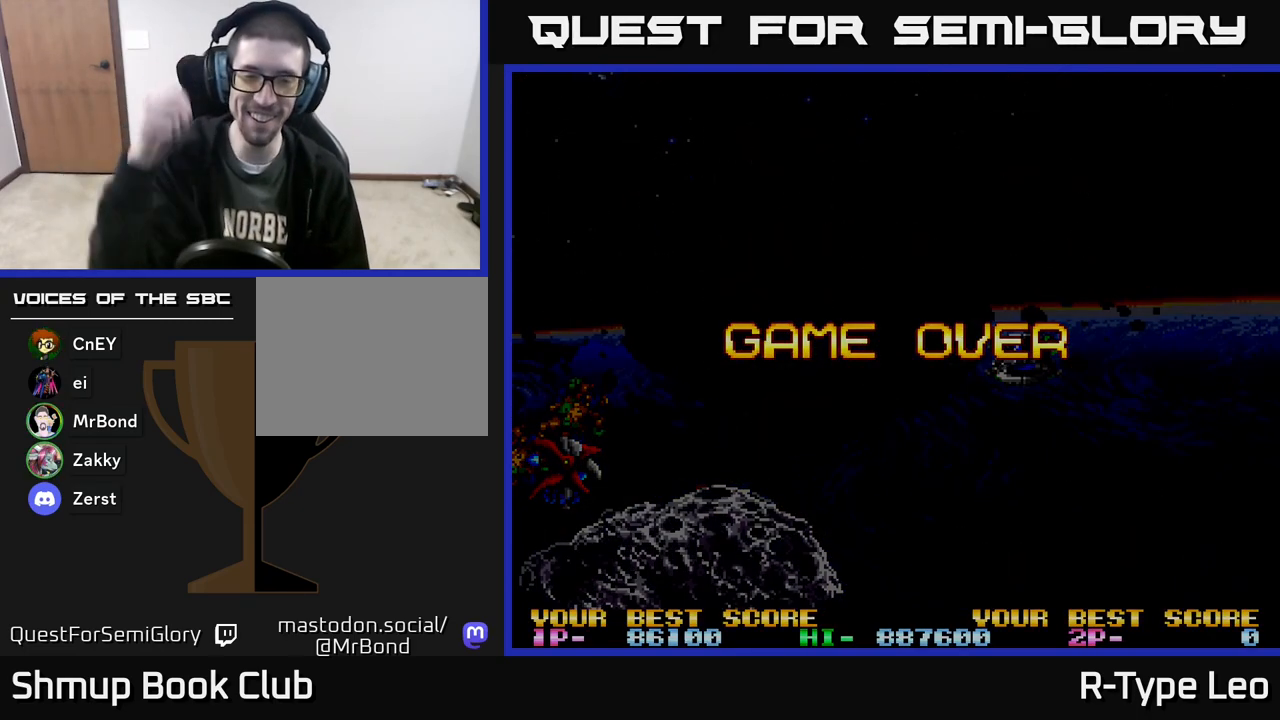
{"buttons": [], "events": []}
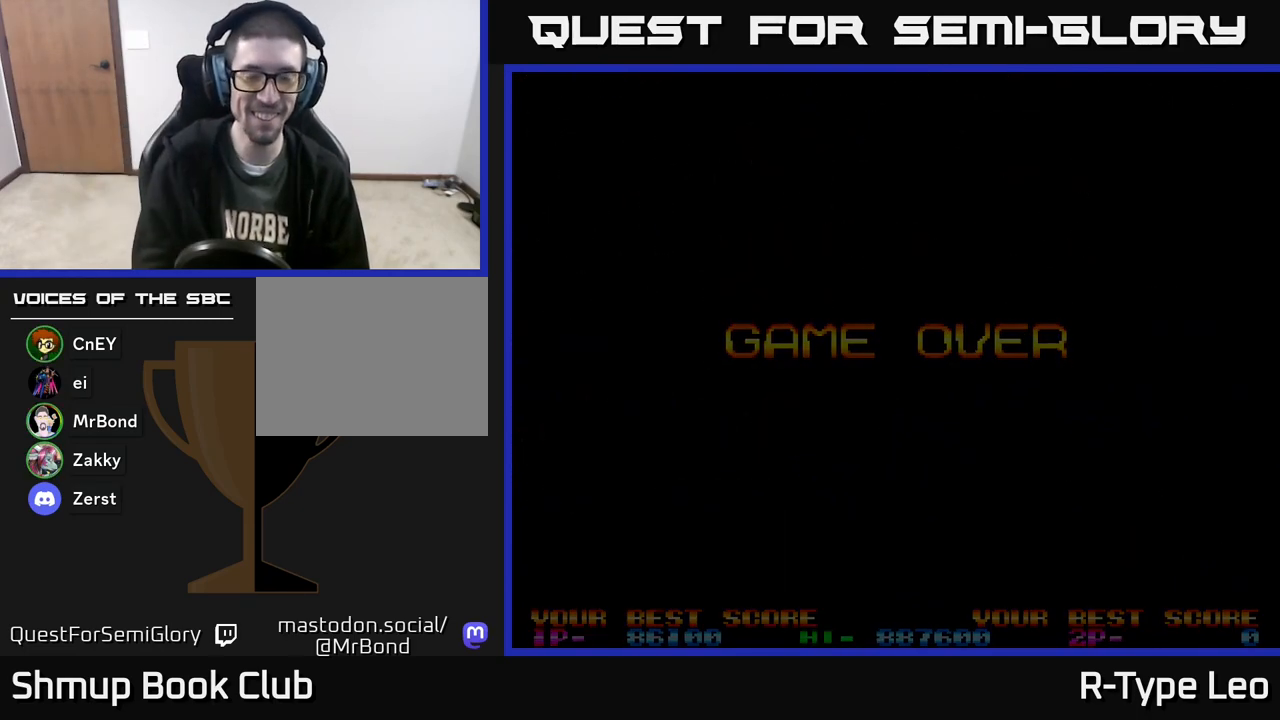
{"buttons": ["R2"], "events": [[200, "R2", "down"]]}
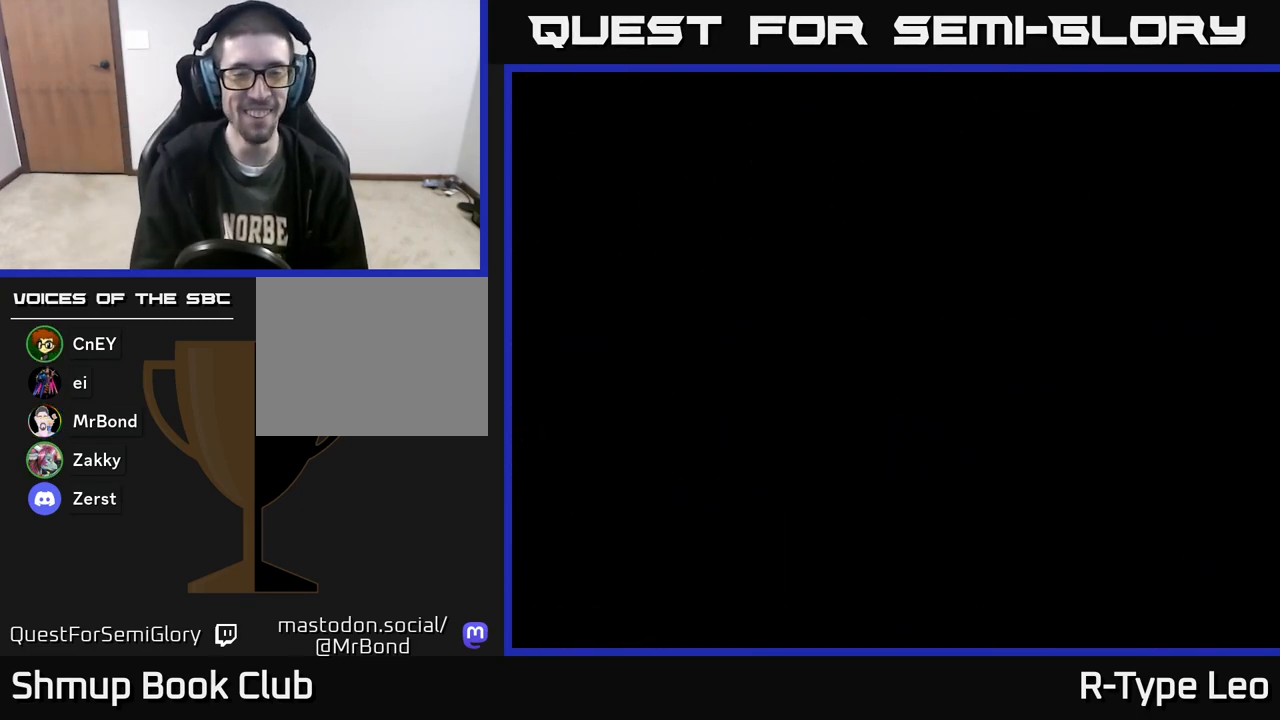
{"buttons": ["R2"], "events": []}
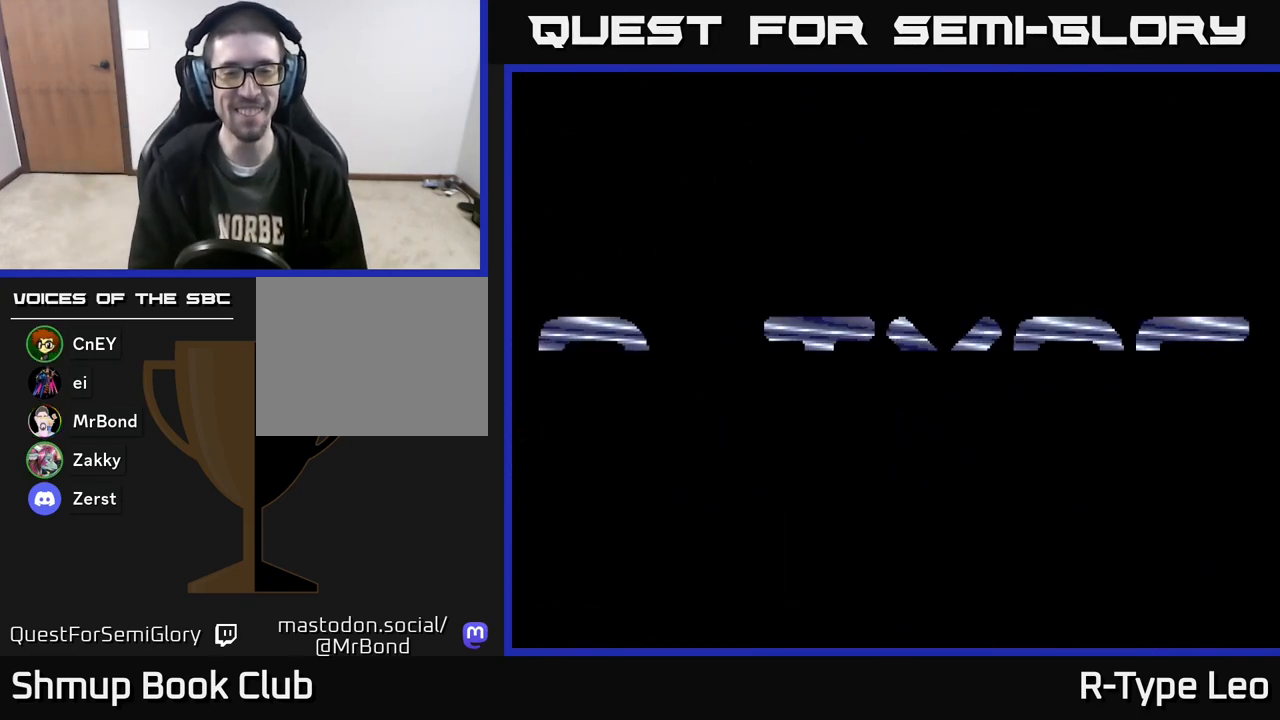
{"buttons": ["R2"], "events": []}
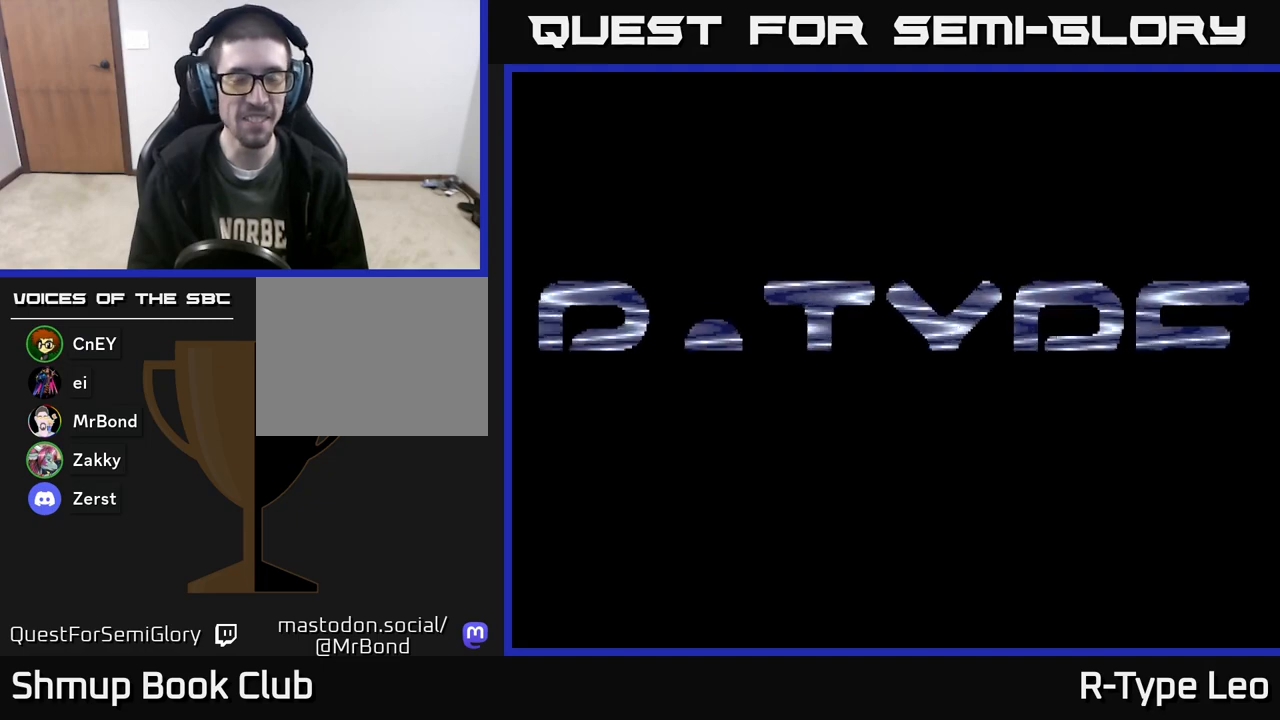
{"buttons": [], "events": [[200, "R2", "up"], [233, "SELECT", "down"], [400, "SELECT", "up"]]}
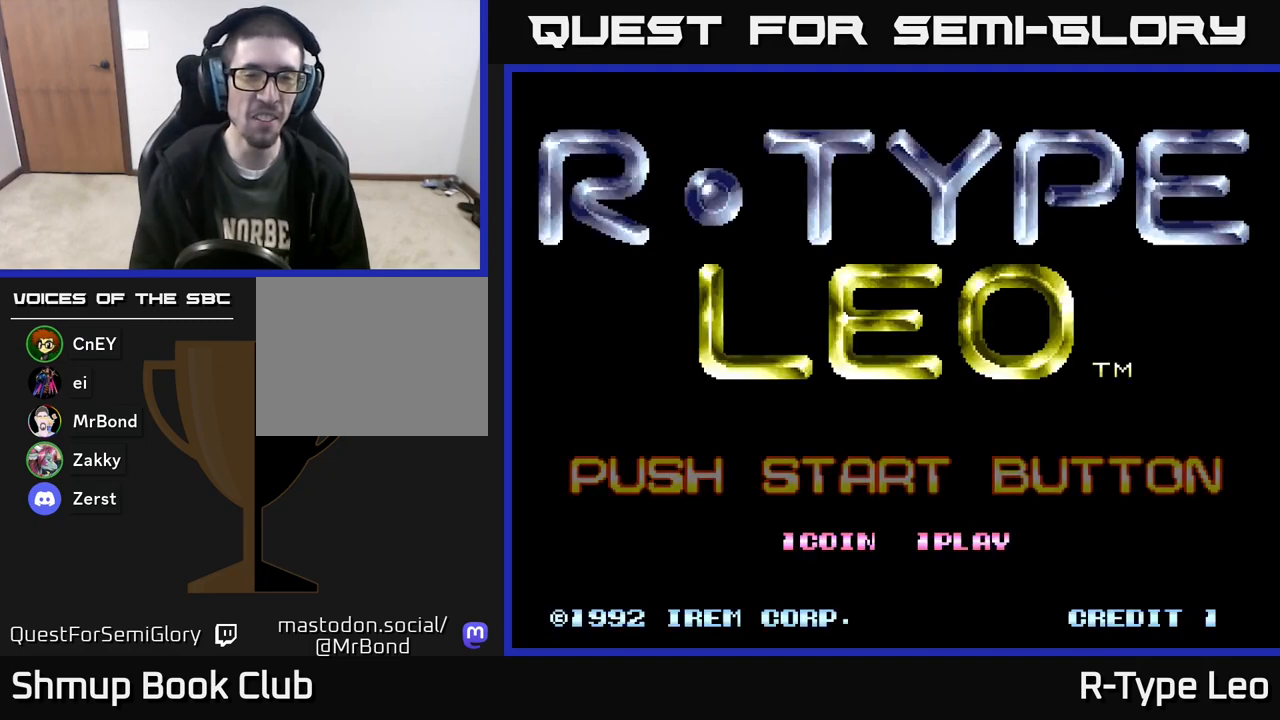
{"buttons": [], "events": [[117, "START", "down"], [267, "START", "up"]]}
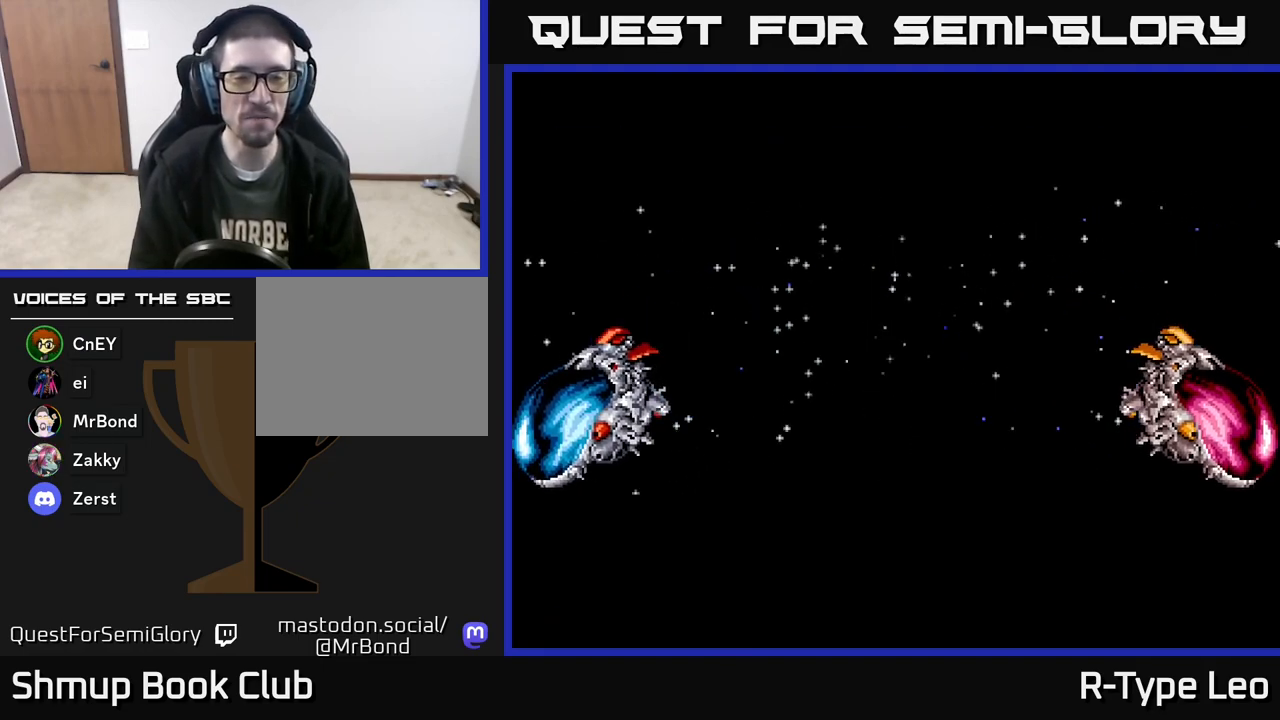
{"buttons": ["R2"], "events": [[417, "R2", "down"]]}
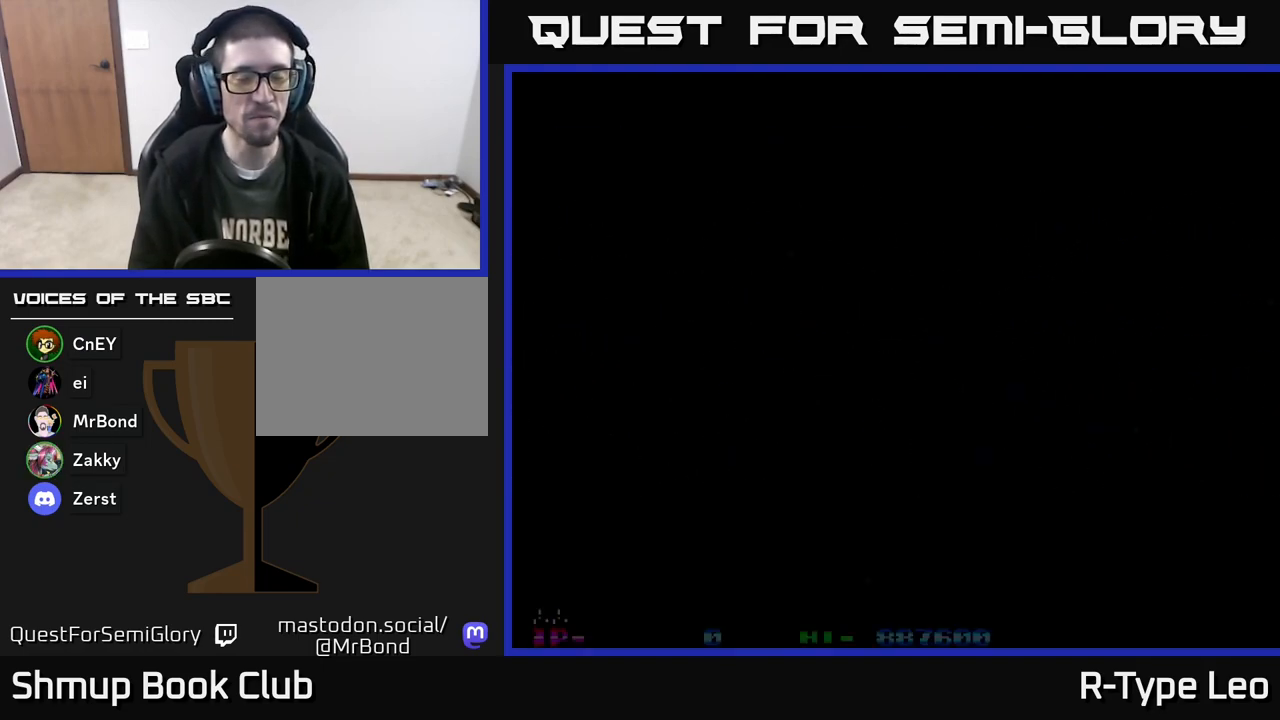
{"buttons": ["R2"], "events": []}
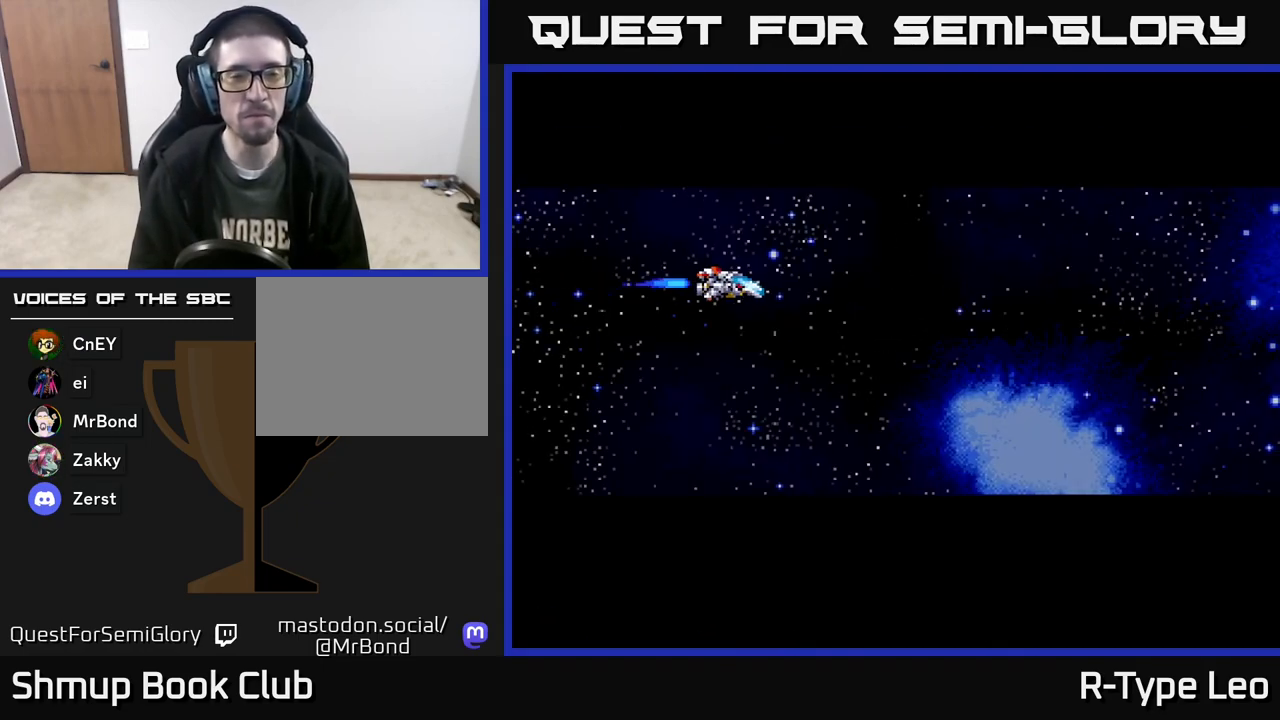
{"buttons": ["R2"], "events": []}
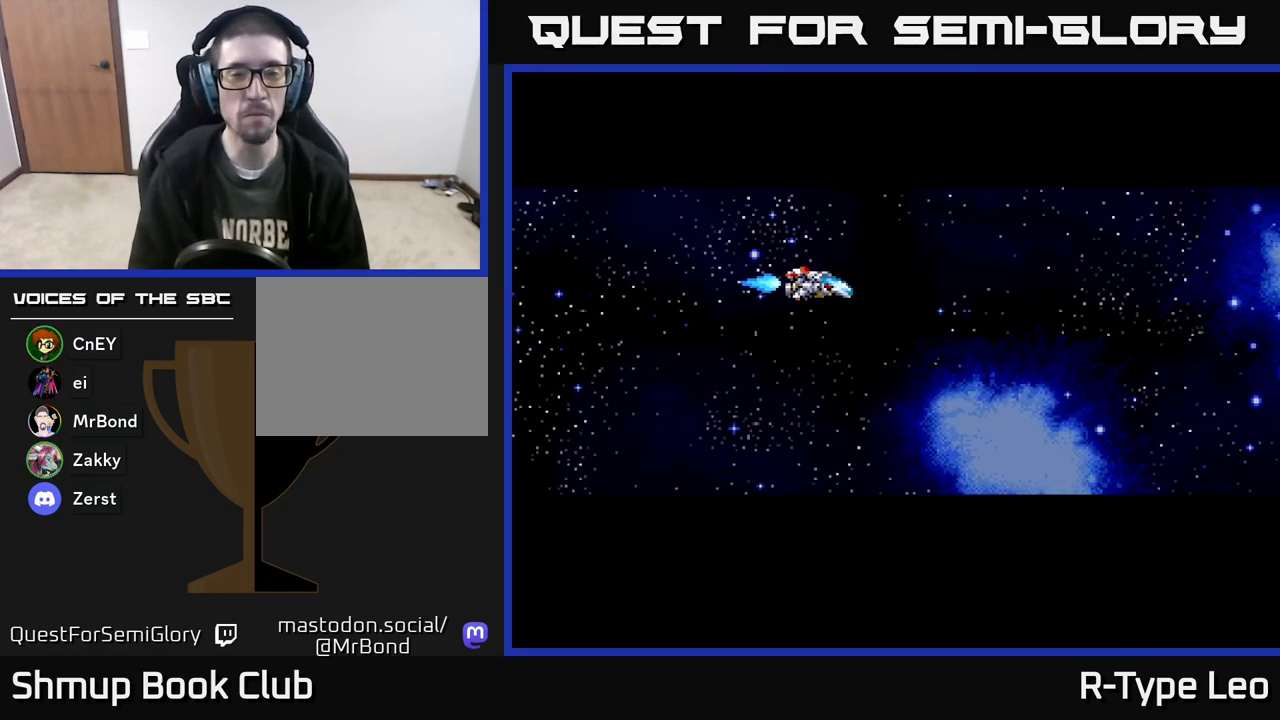
{"buttons": ["R2"], "events": []}
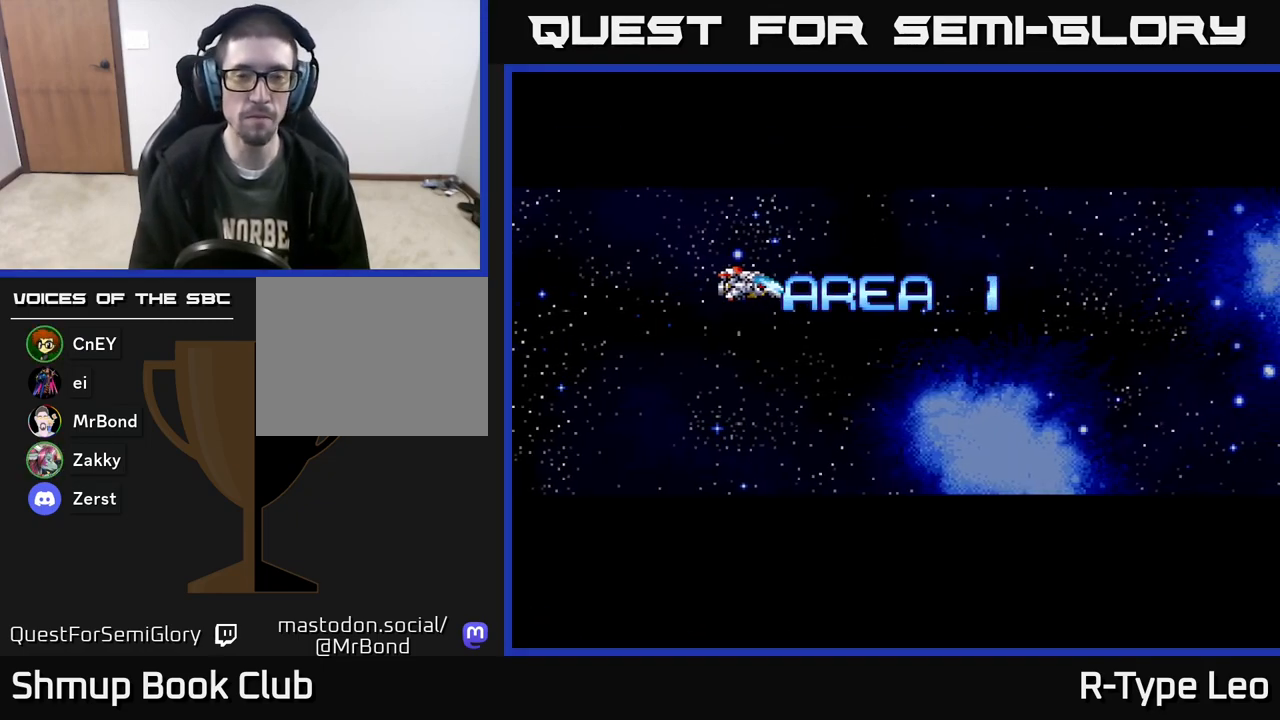
{"buttons": ["R2"], "events": []}